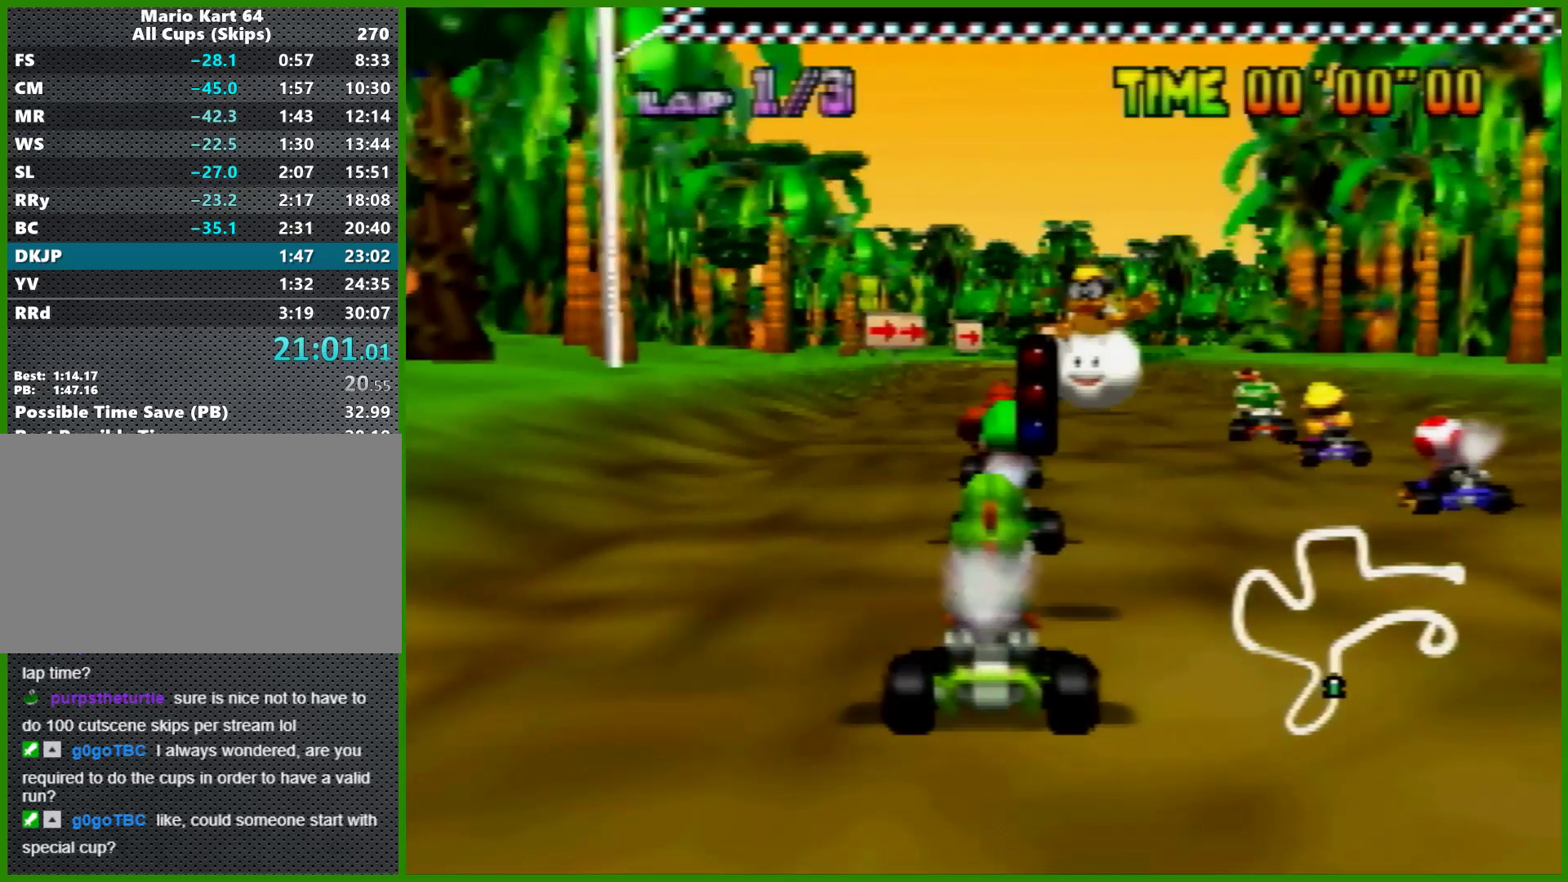
Gameplay with a controller (Nintendo layout); each line is a JSON object with the inputs held at the frame after it. "events" lists button and stick changes between this image and that frame as [ms after this image, input, new state], when the widget could be followed in between. Not read: L1 L3 R3 X Y.
{"buttons": [], "left_stick": "center", "events": [[100, "C_UP", "down"], [233, "C_UP", "up"]]}
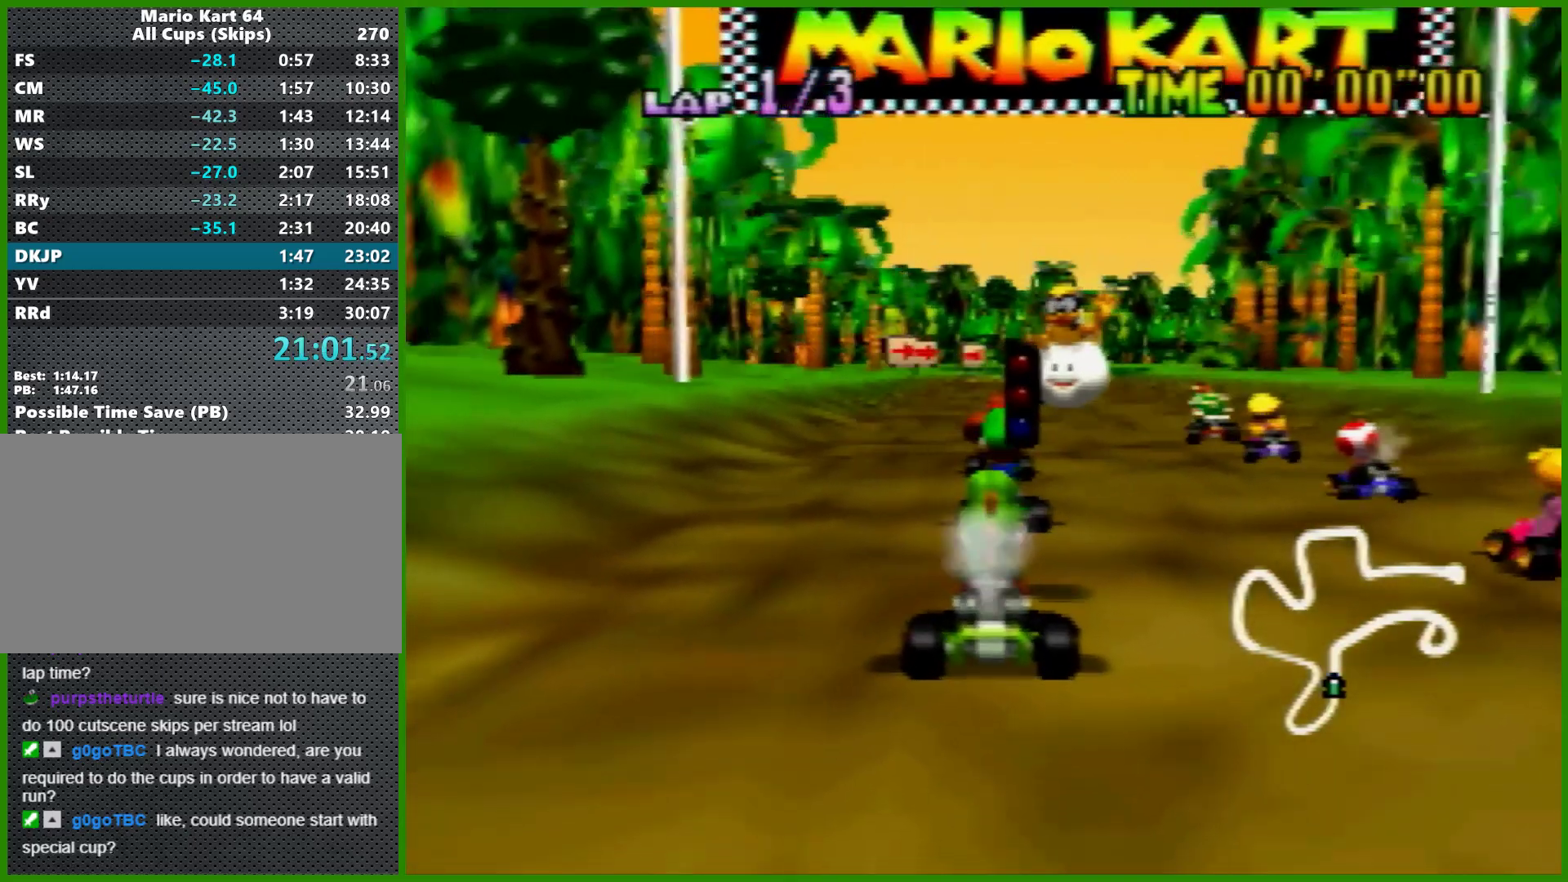
{"buttons": [], "left_stick": "center", "events": []}
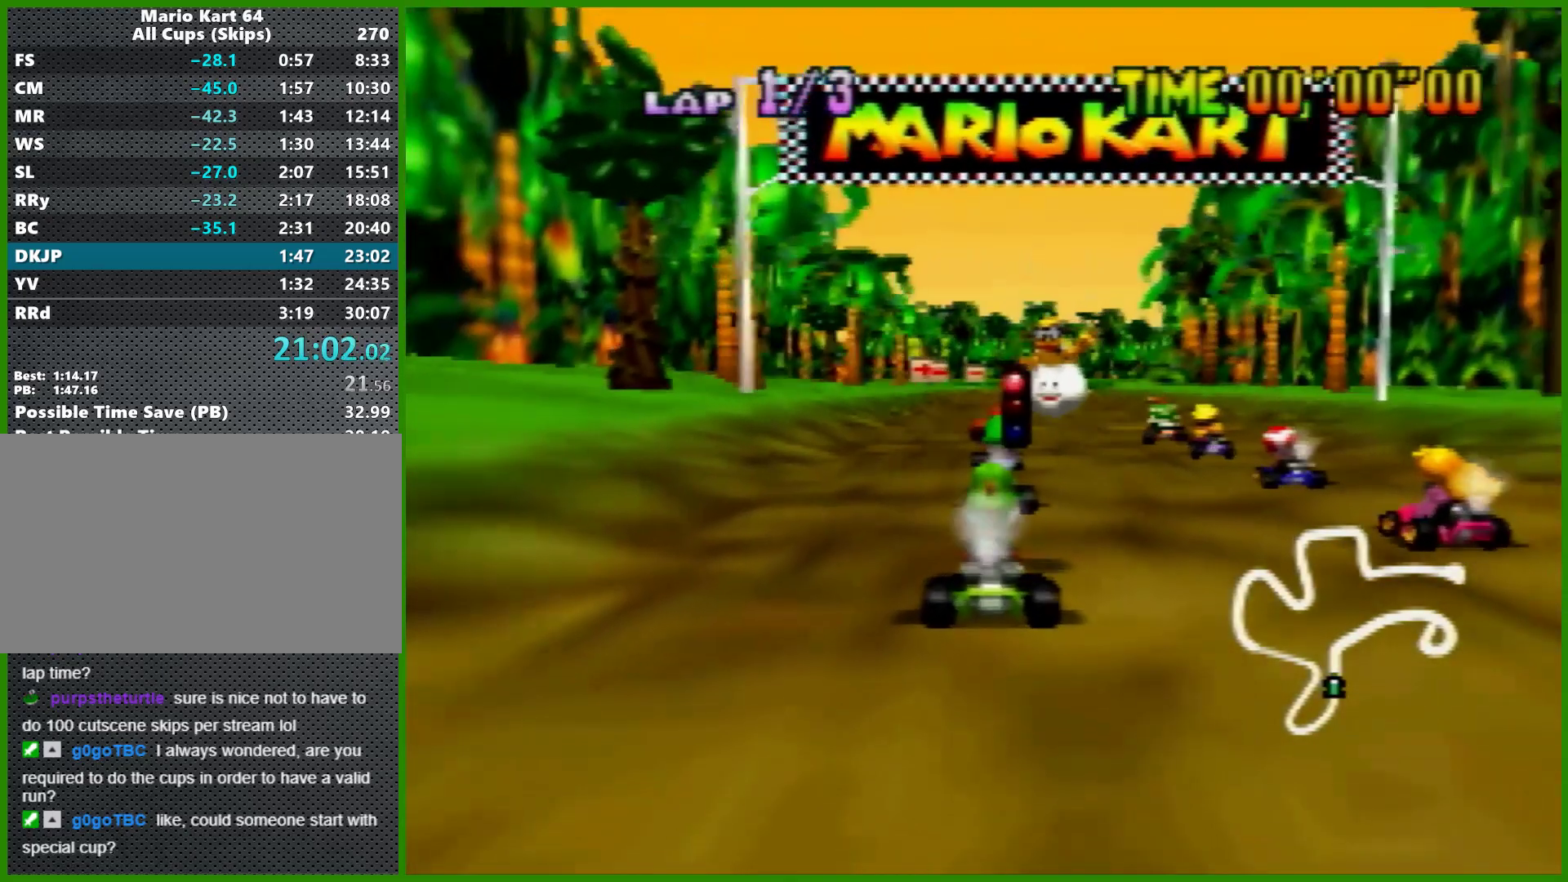
{"buttons": ["B"], "left_stick": "down-left", "events": [[300, "B", "down"], [300, "left_stick", "down-left"]]}
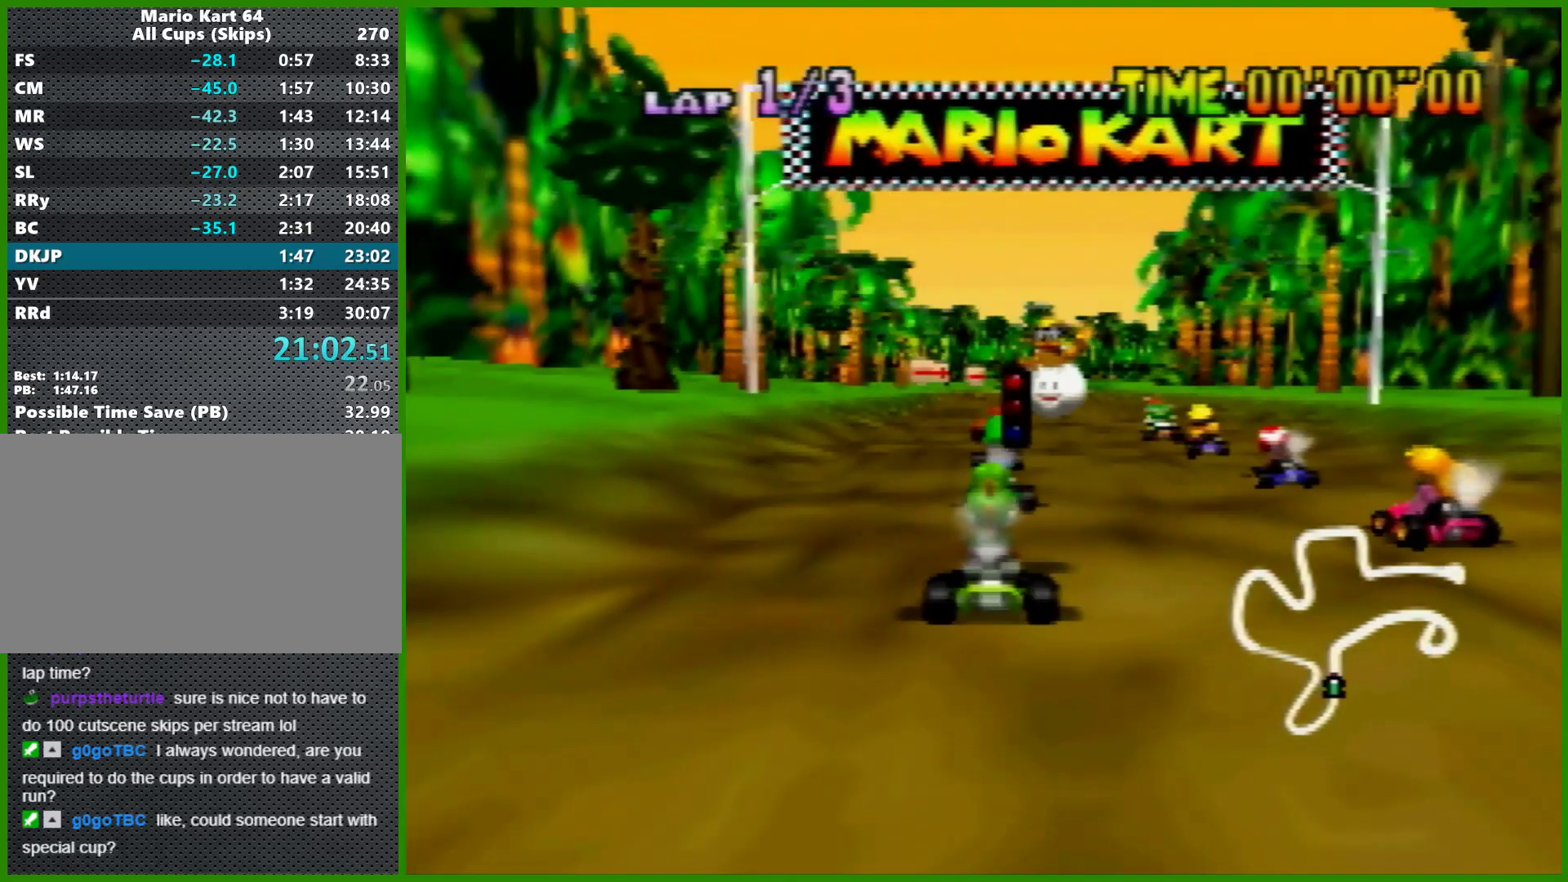
{"buttons": ["B"], "left_stick": "down-left", "events": []}
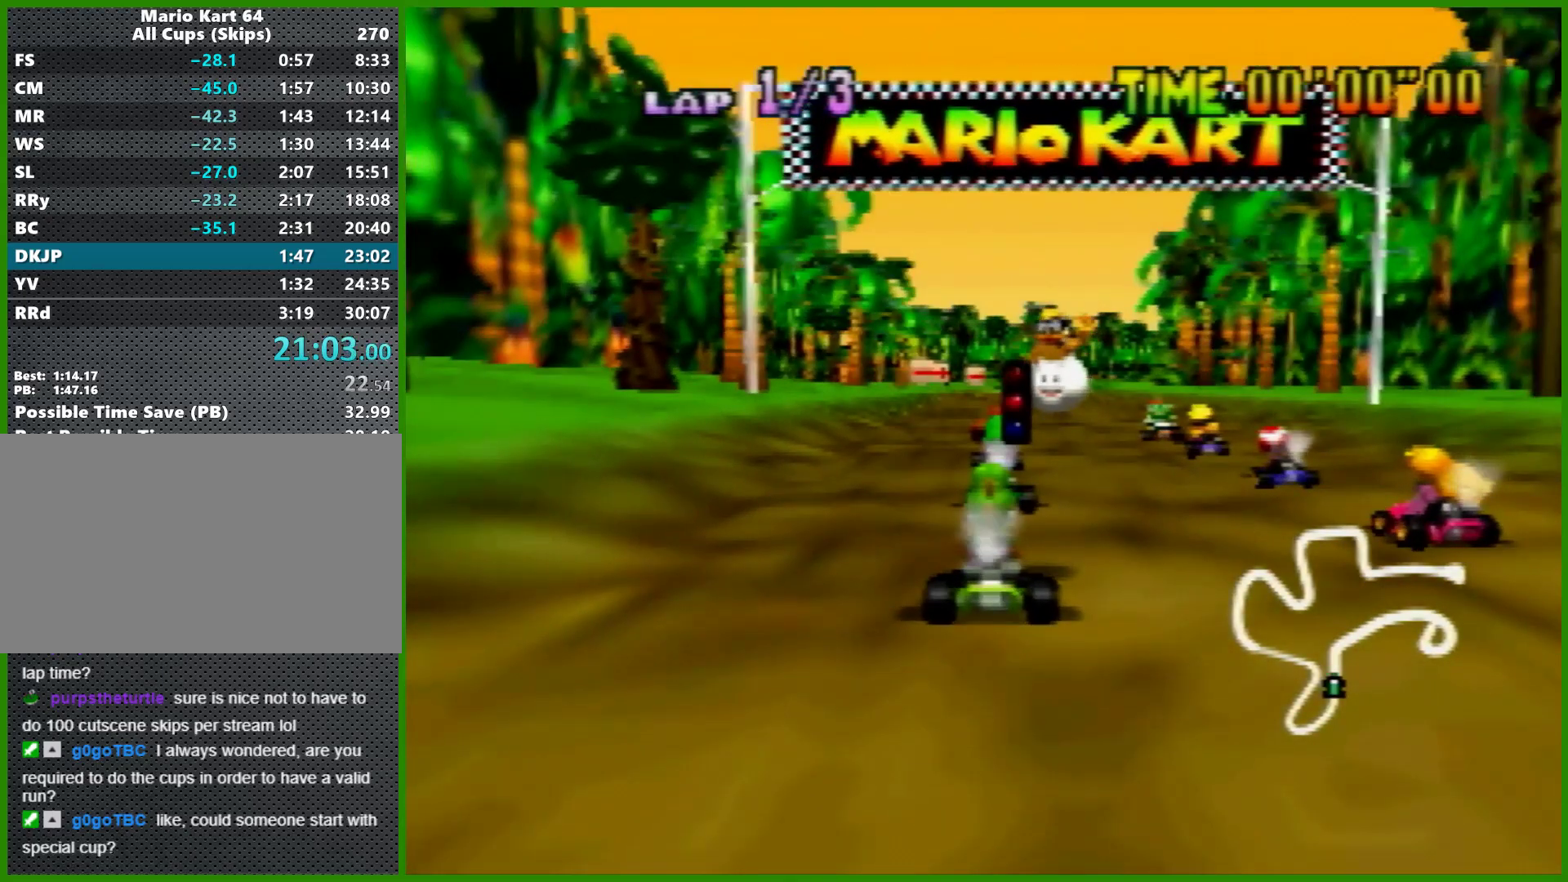
{"buttons": ["B"], "left_stick": "down-left", "events": []}
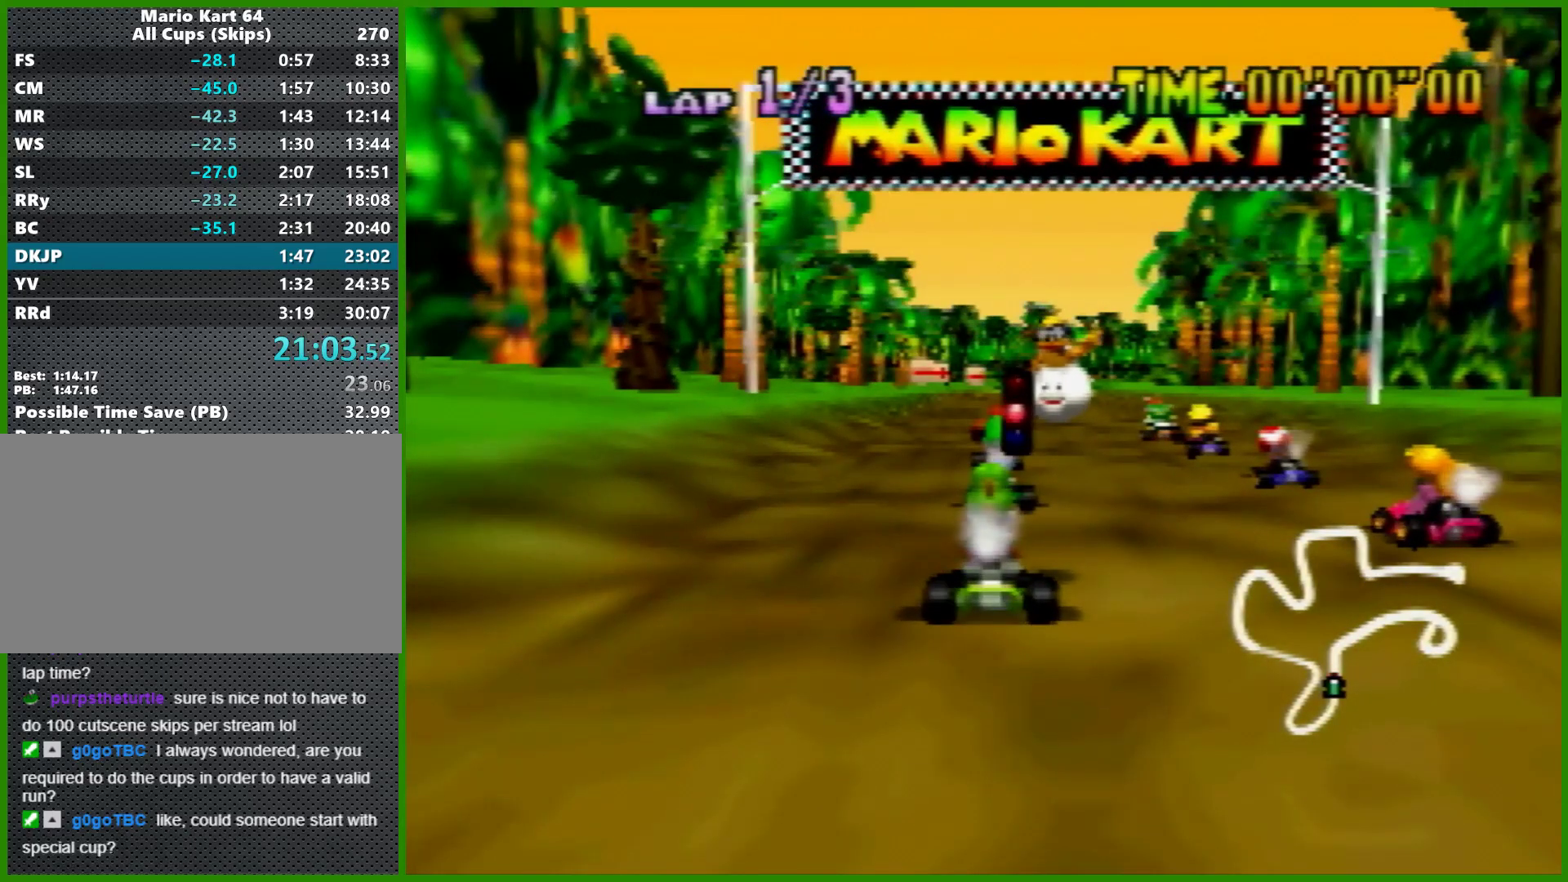
{"buttons": ["B"], "left_stick": "down-left", "events": []}
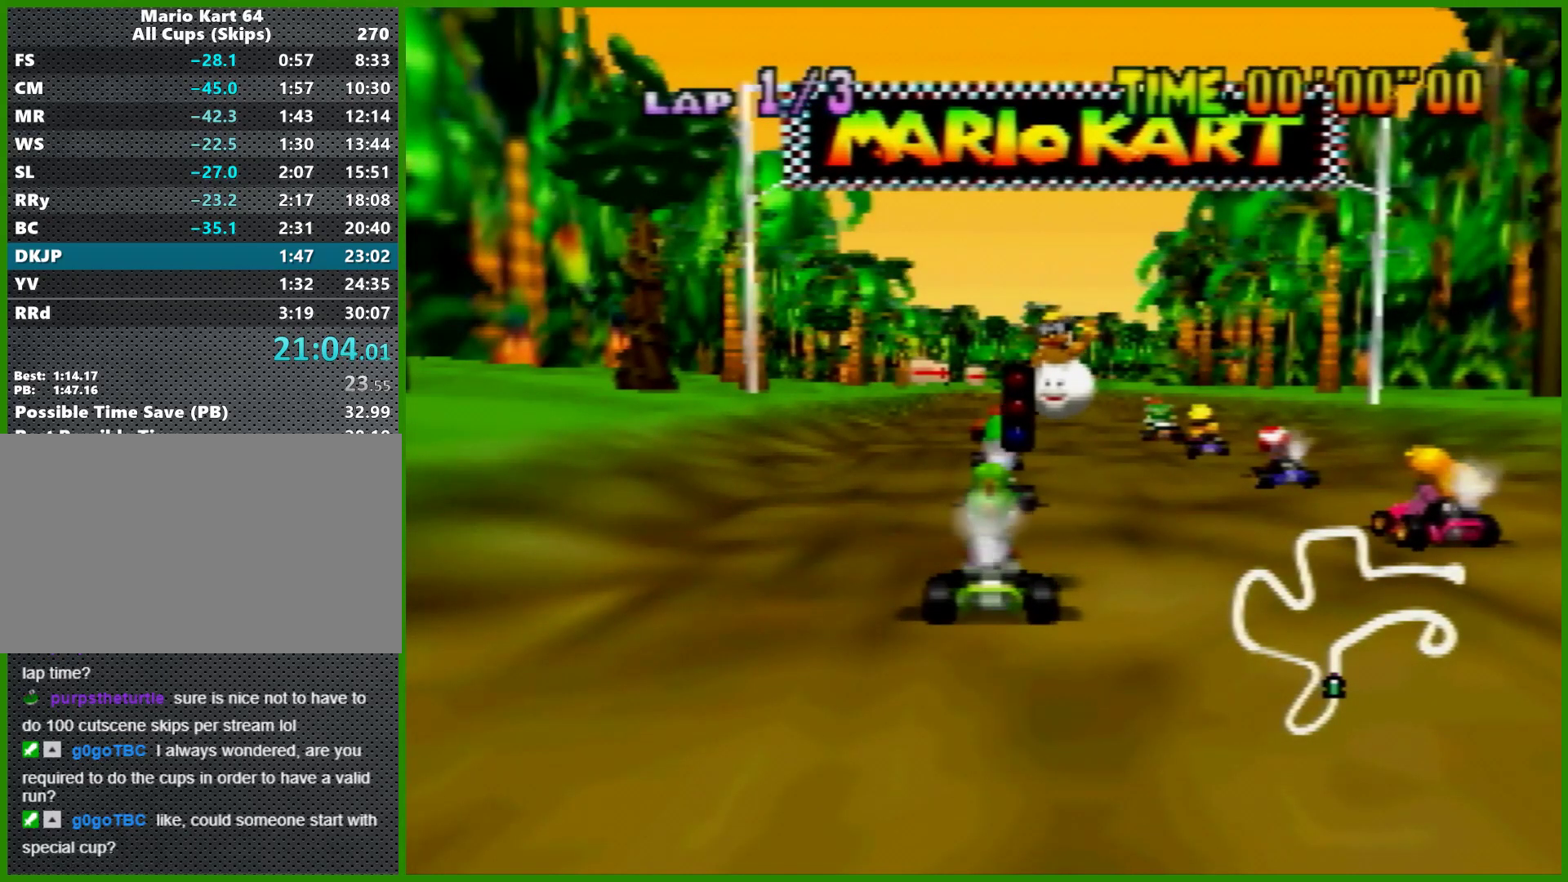
{"buttons": ["A", "B"], "left_stick": "down-left", "events": [[33, "A", "down"]]}
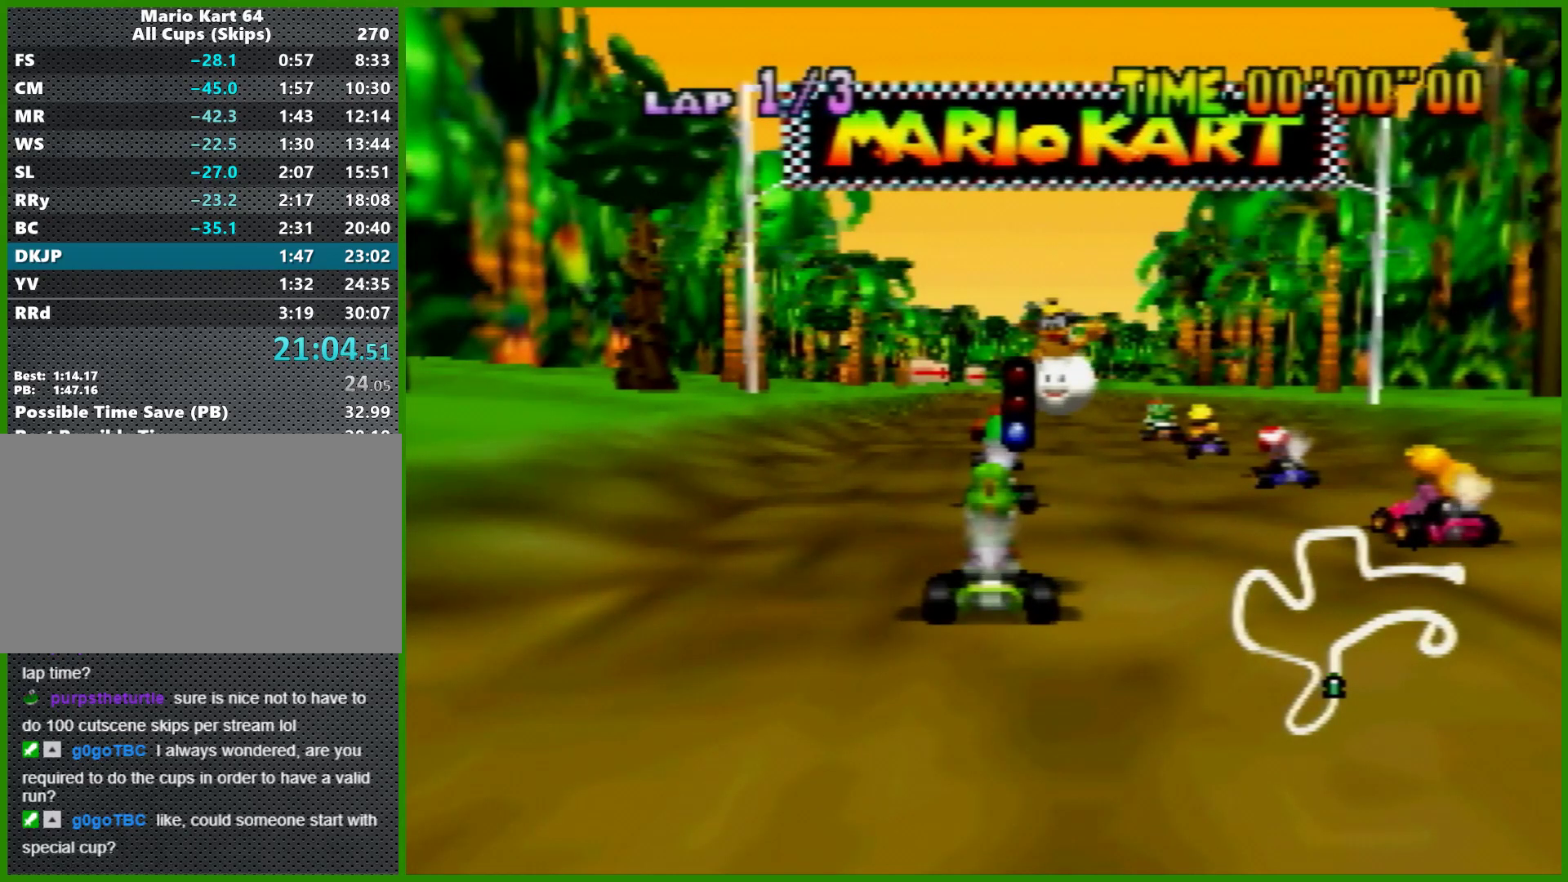
{"buttons": ["A", "B"], "left_stick": "down-left", "events": []}
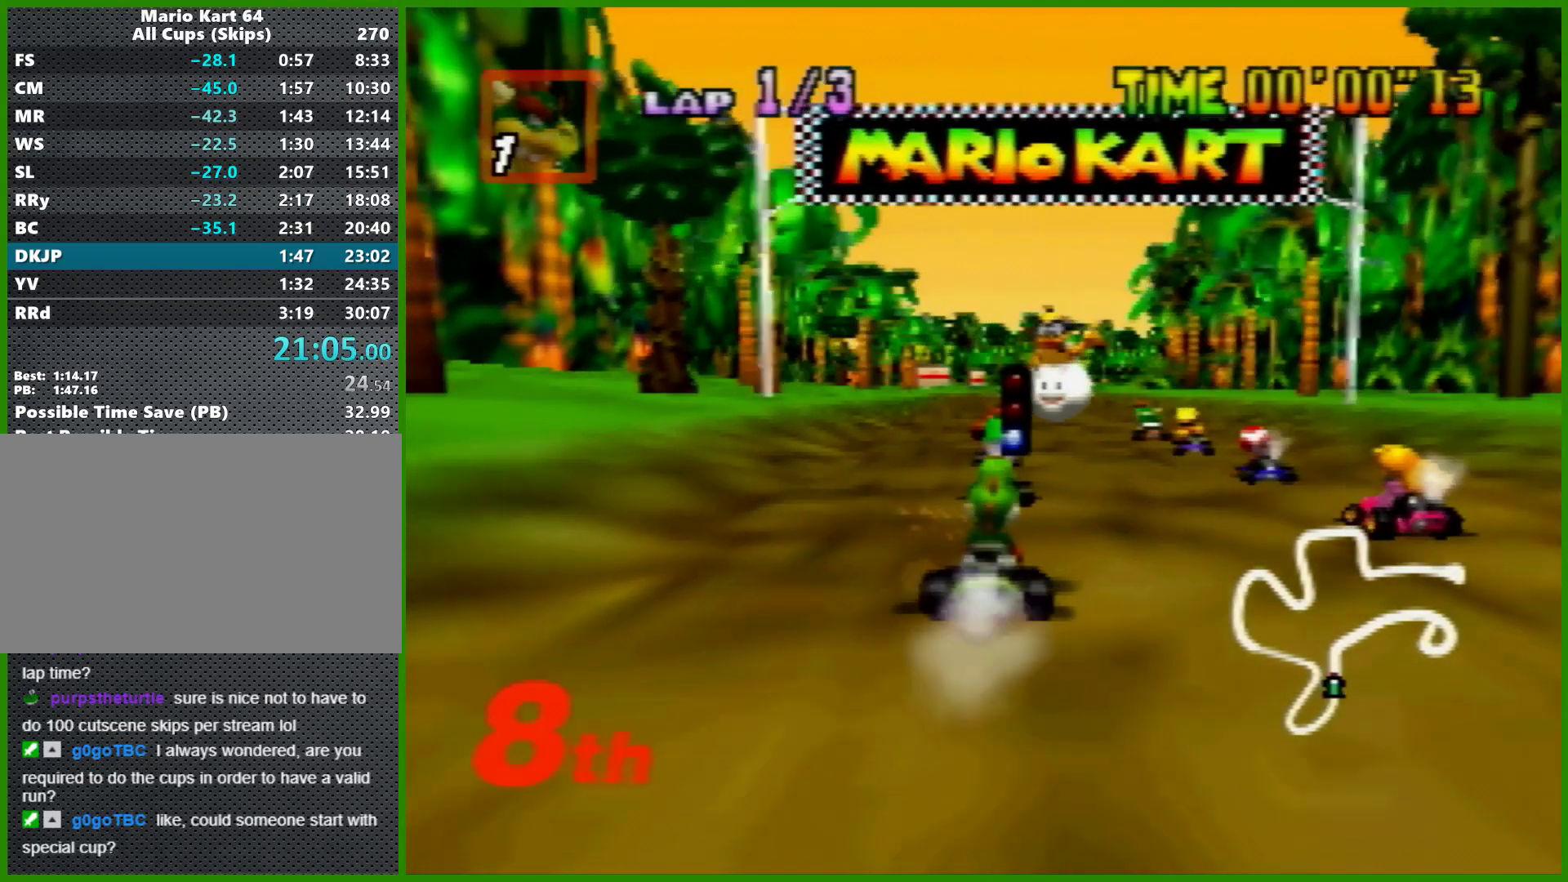
{"buttons": ["A", "B"], "left_stick": "down-left", "events": []}
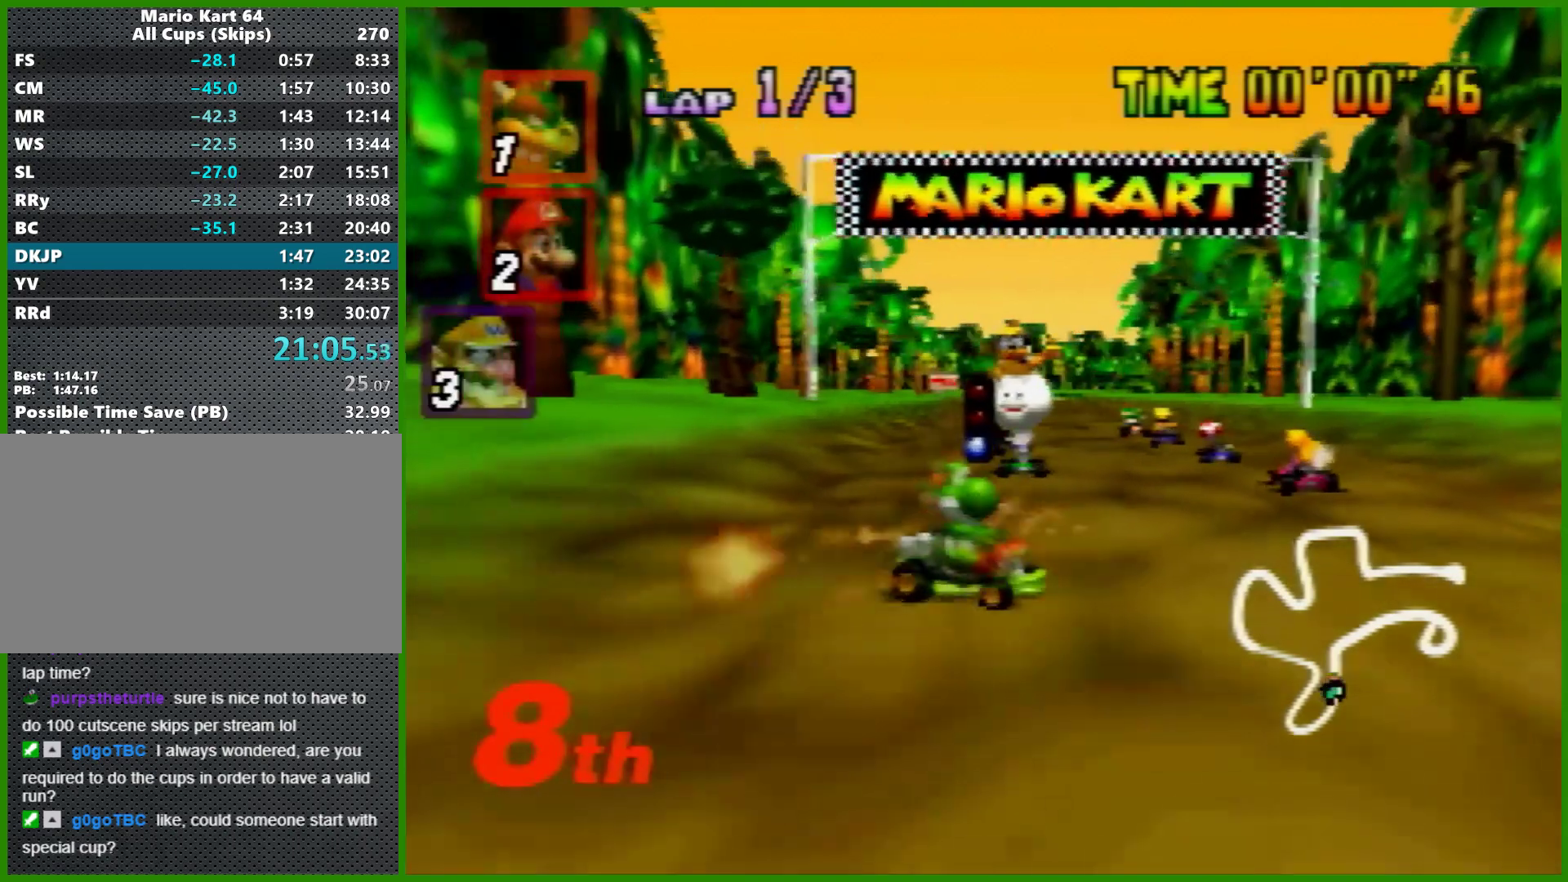
{"buttons": ["A", "B"], "left_stick": "center", "events": [[400, "left_stick", "center"]]}
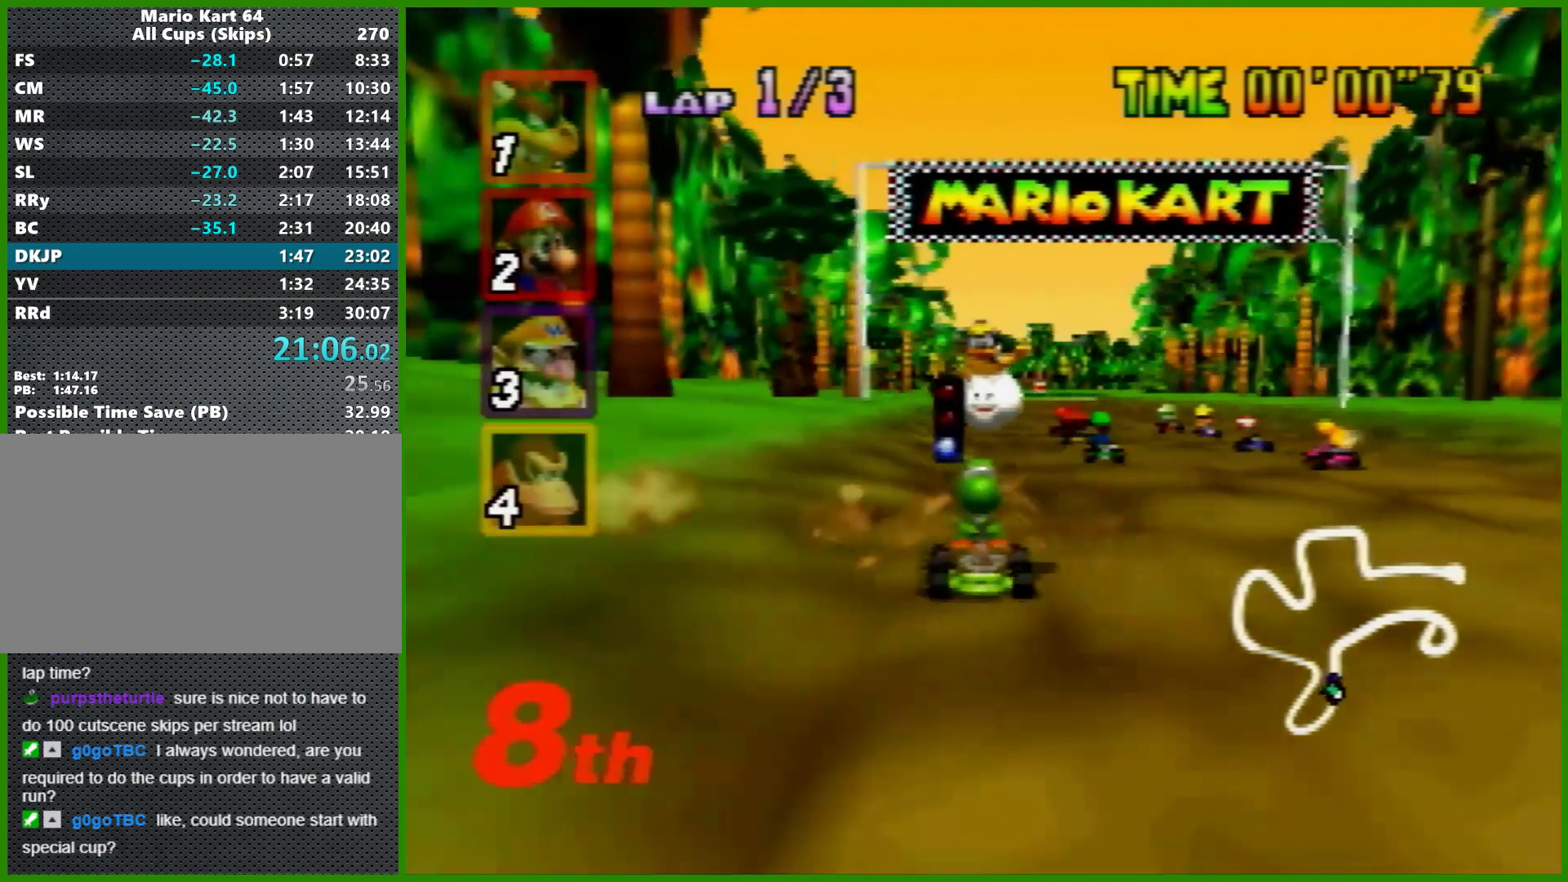
{"buttons": ["A", "B"], "left_stick": "left", "events": [[33, "left_stick", "right"], [367, "left_stick", "center"], [467, "left_stick", "left"]]}
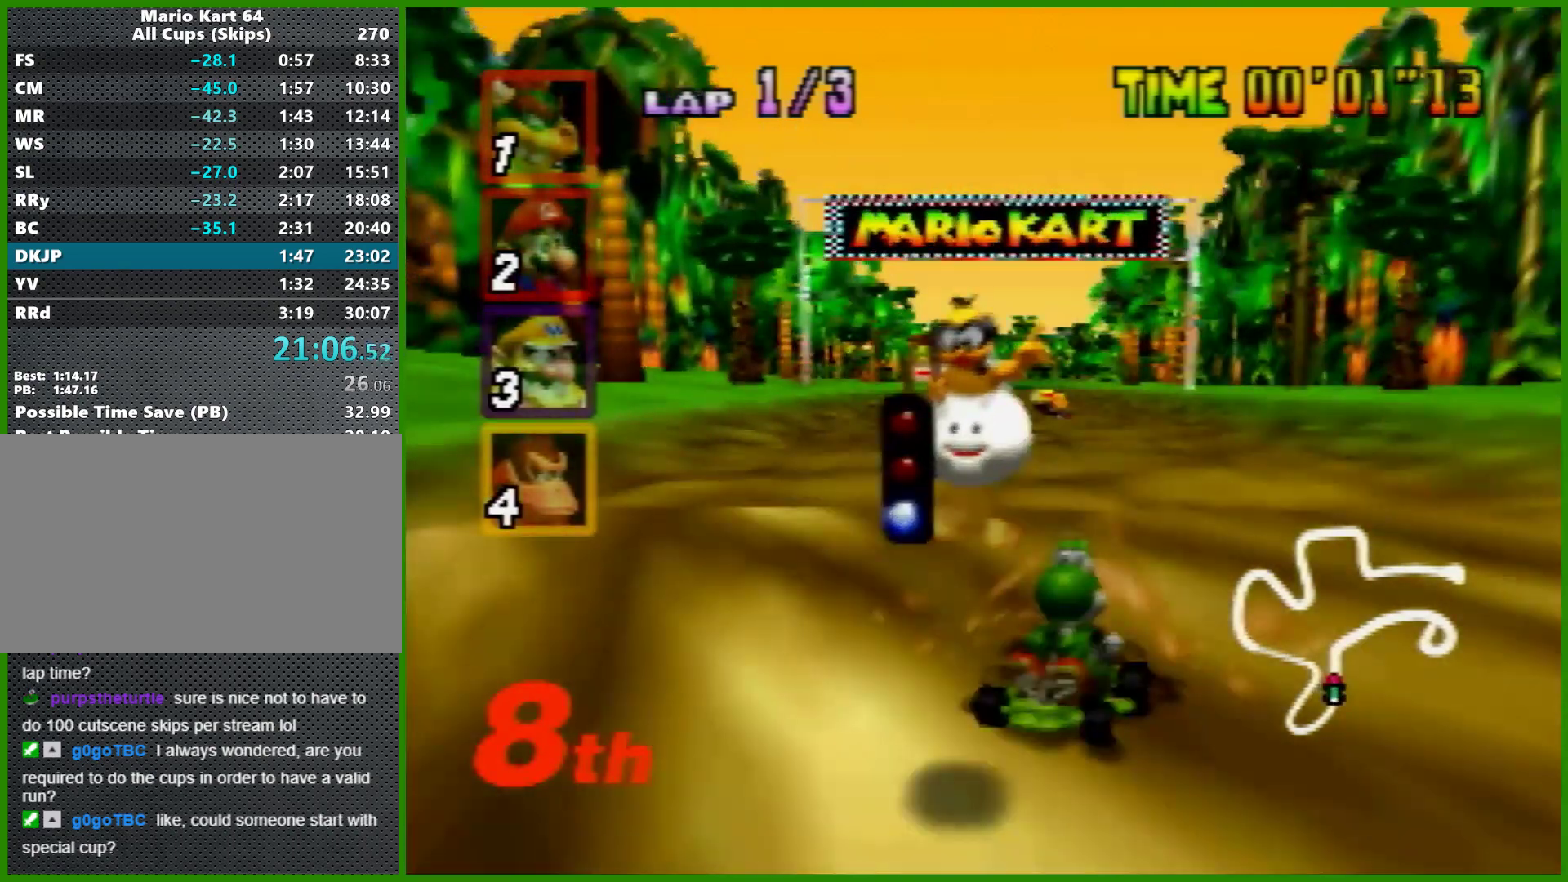
{"buttons": ["A", "B"], "left_stick": "right", "events": [[100, "left_stick", "center"], [467, "left_stick", "right"]]}
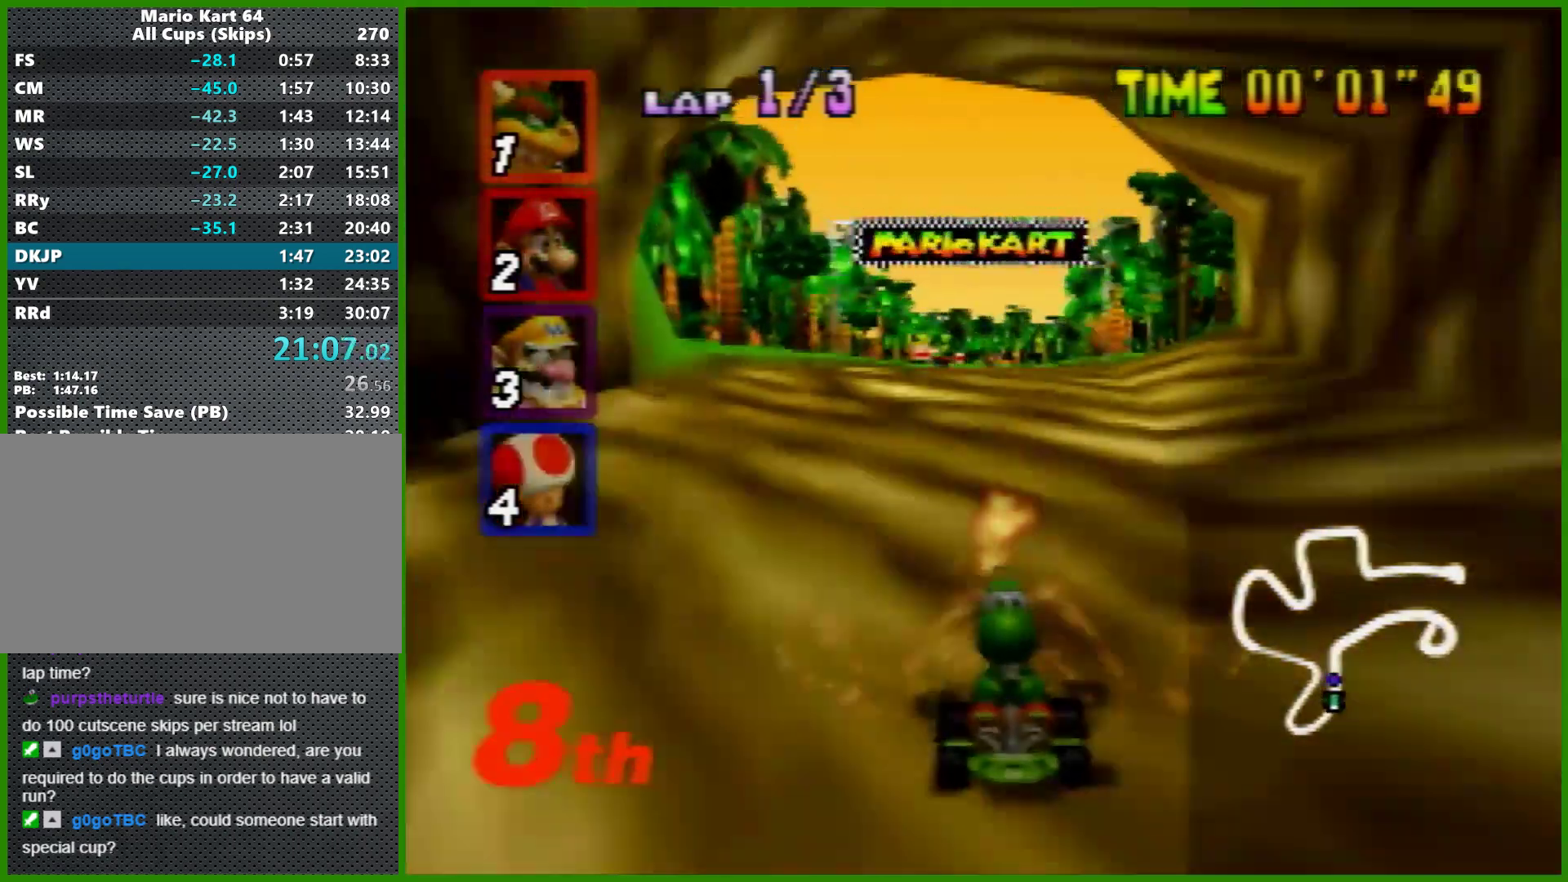
{"buttons": ["B"], "left_stick": "down-left", "events": [[200, "A", "up"], [200, "left_stick", "left"], [267, "B", "up"], [267, "left_stick", "down-left"], [367, "B", "down"]]}
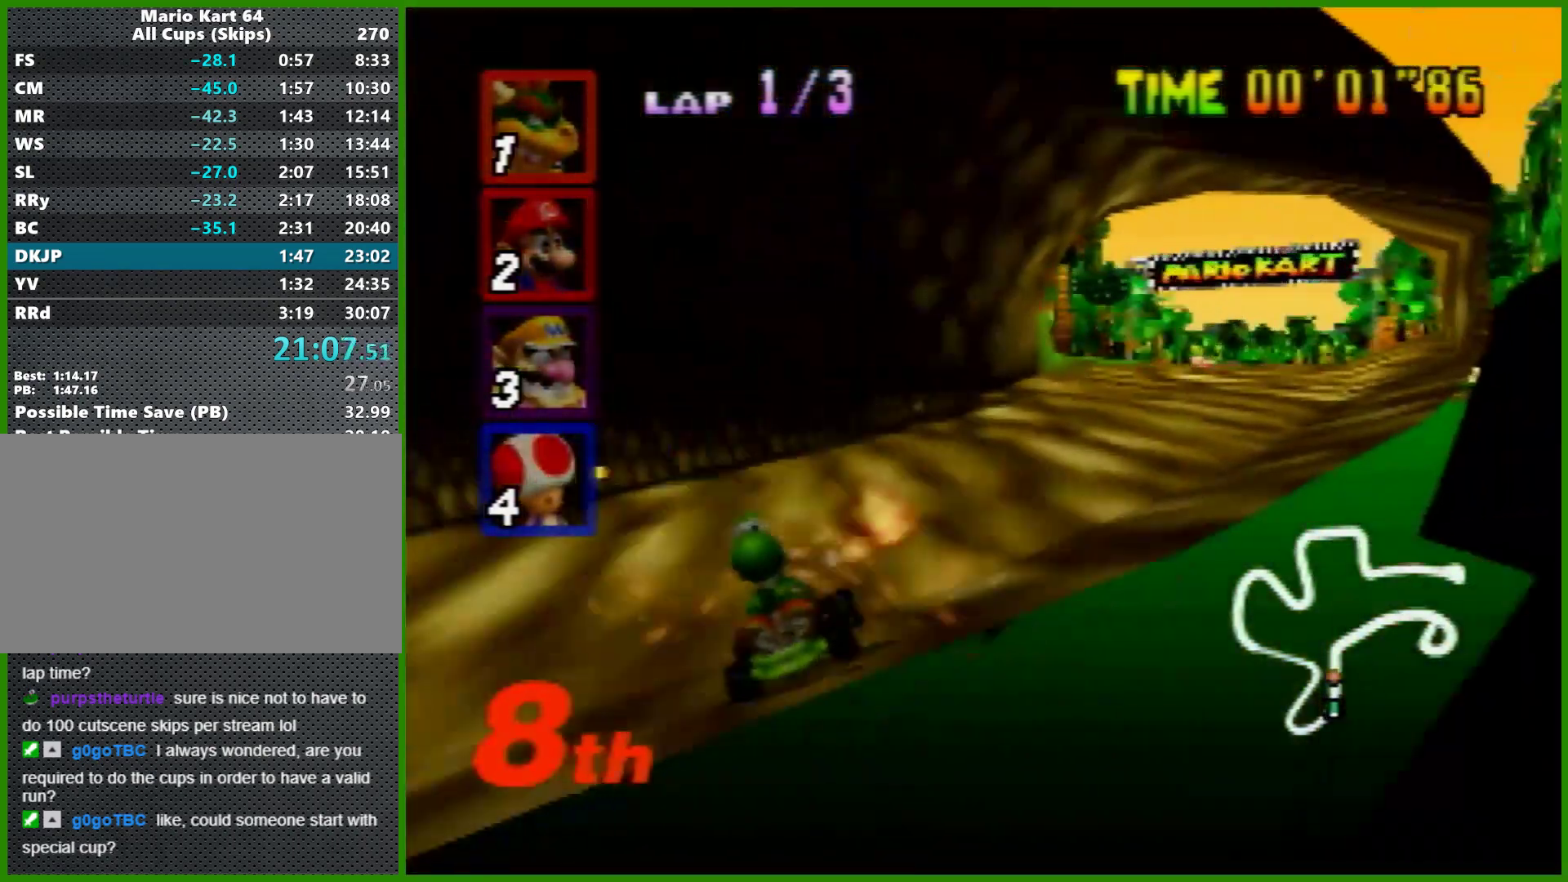
{"buttons": ["B"], "left_stick": "down-left", "events": []}
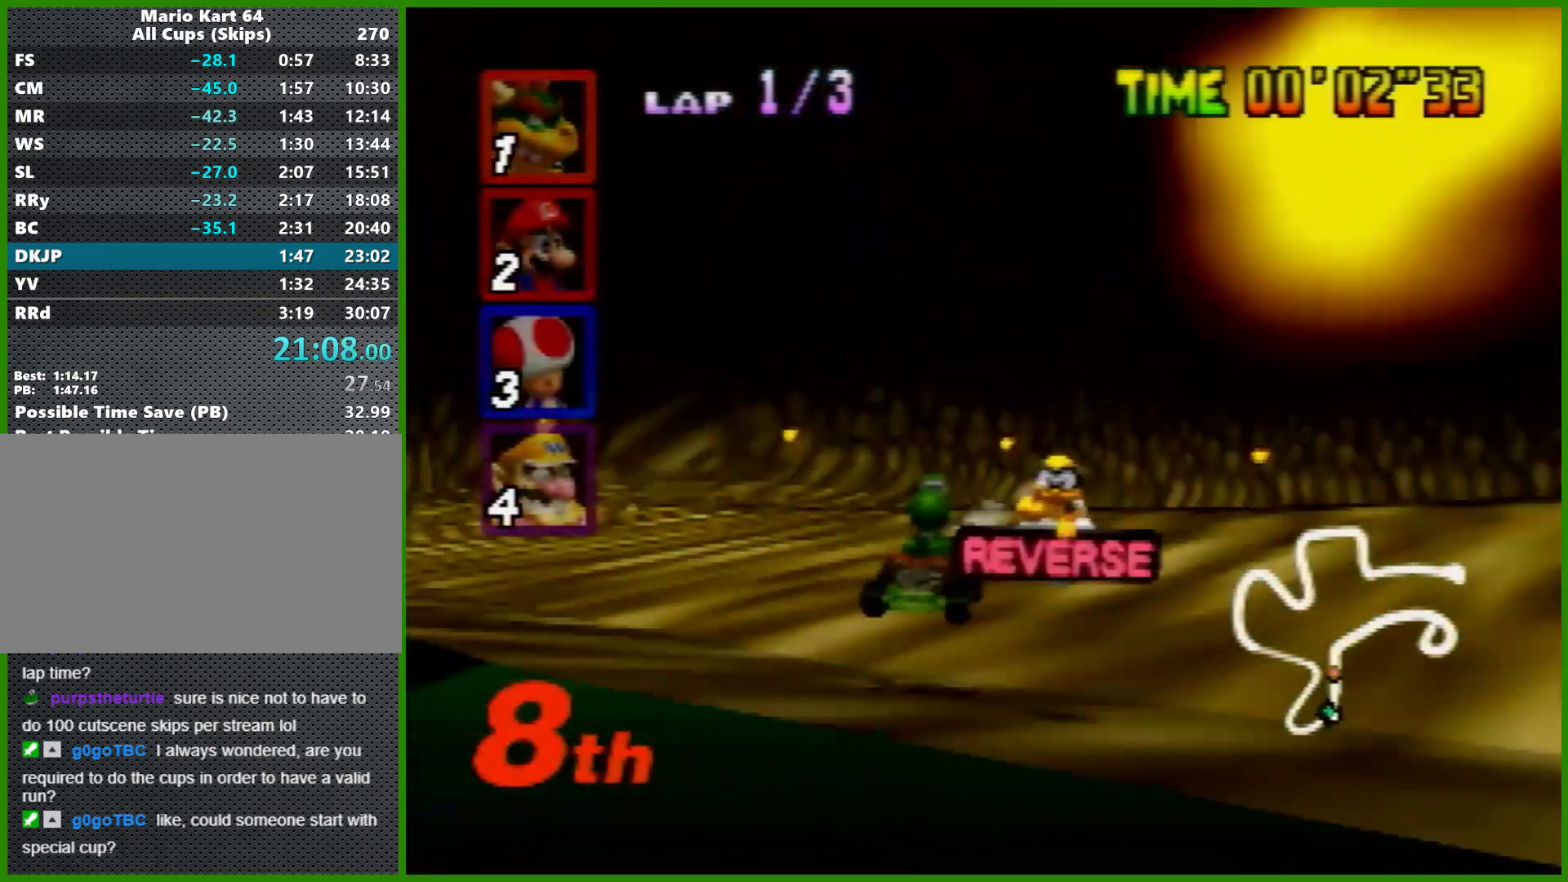
{"buttons": [], "left_stick": "down-left", "events": [[467, "B", "up"]]}
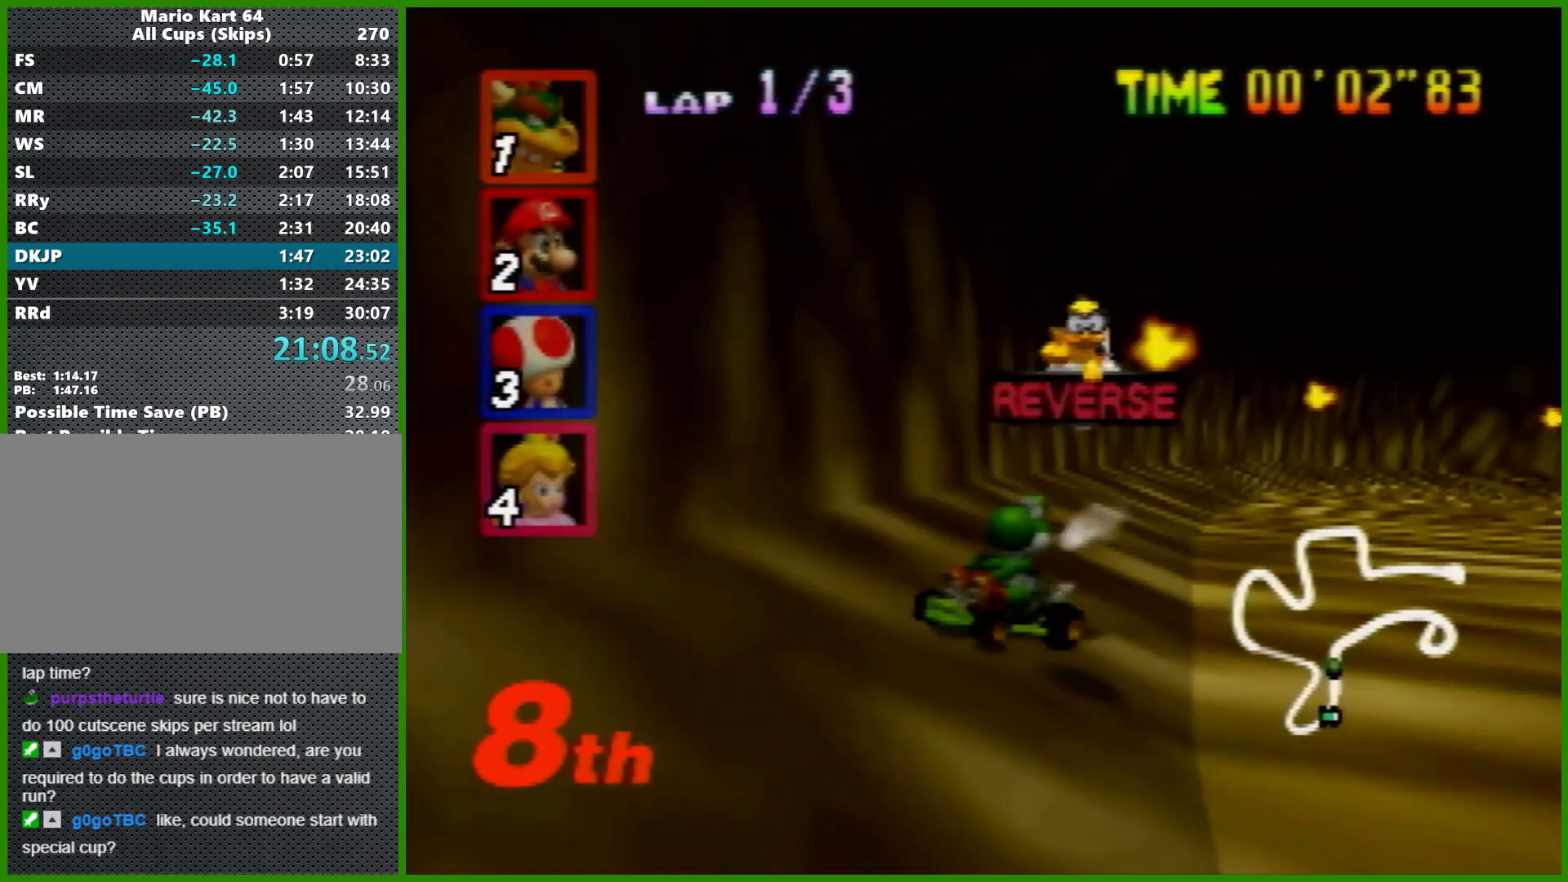
{"buttons": ["A"], "left_stick": "down-left", "events": [[33, "A", "down"], [467, "A", "up"], [500, "A", "down"]]}
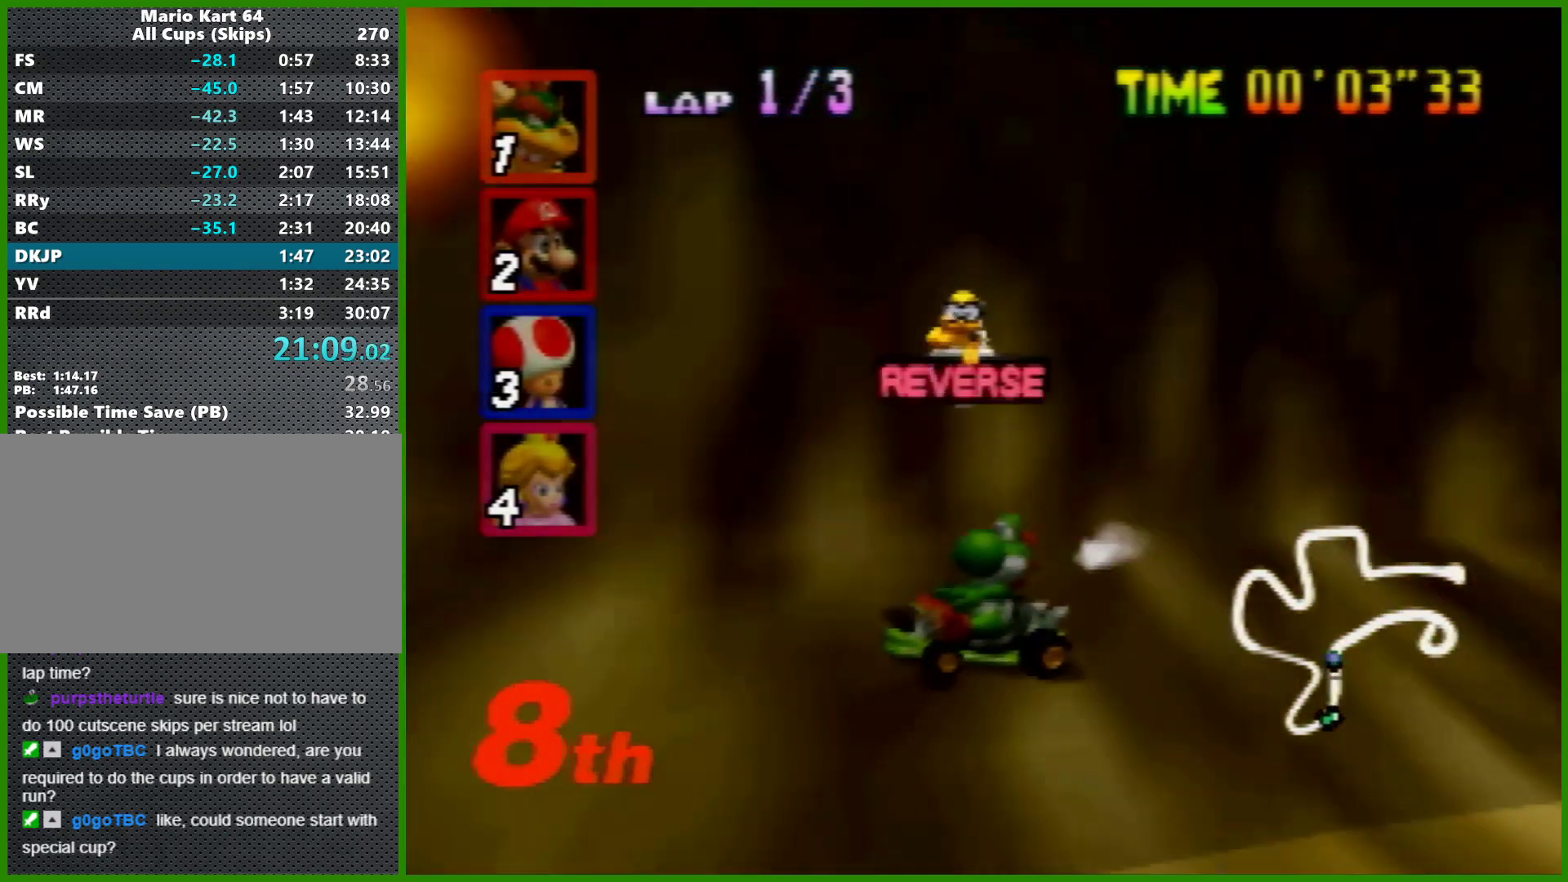
{"buttons": [], "left_stick": "center", "events": [[133, "A", "up"], [333, "left_stick", "center"]]}
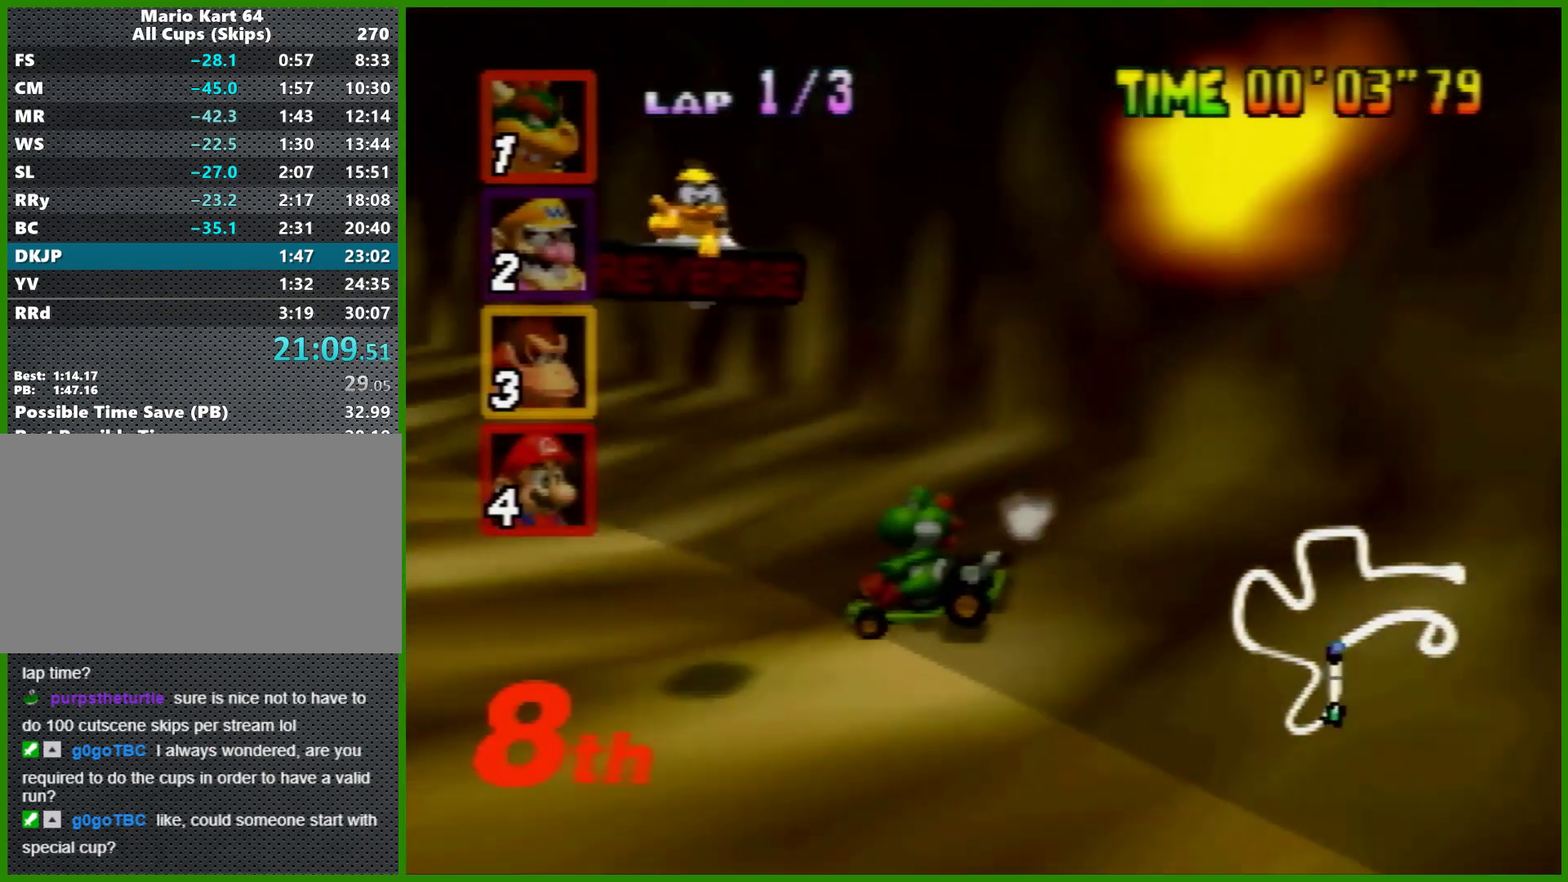
{"buttons": [], "left_stick": "center", "events": [[133, "left_stick", "right"], [400, "A", "down"], [433, "A", "up"], [467, "left_stick", "center"]]}
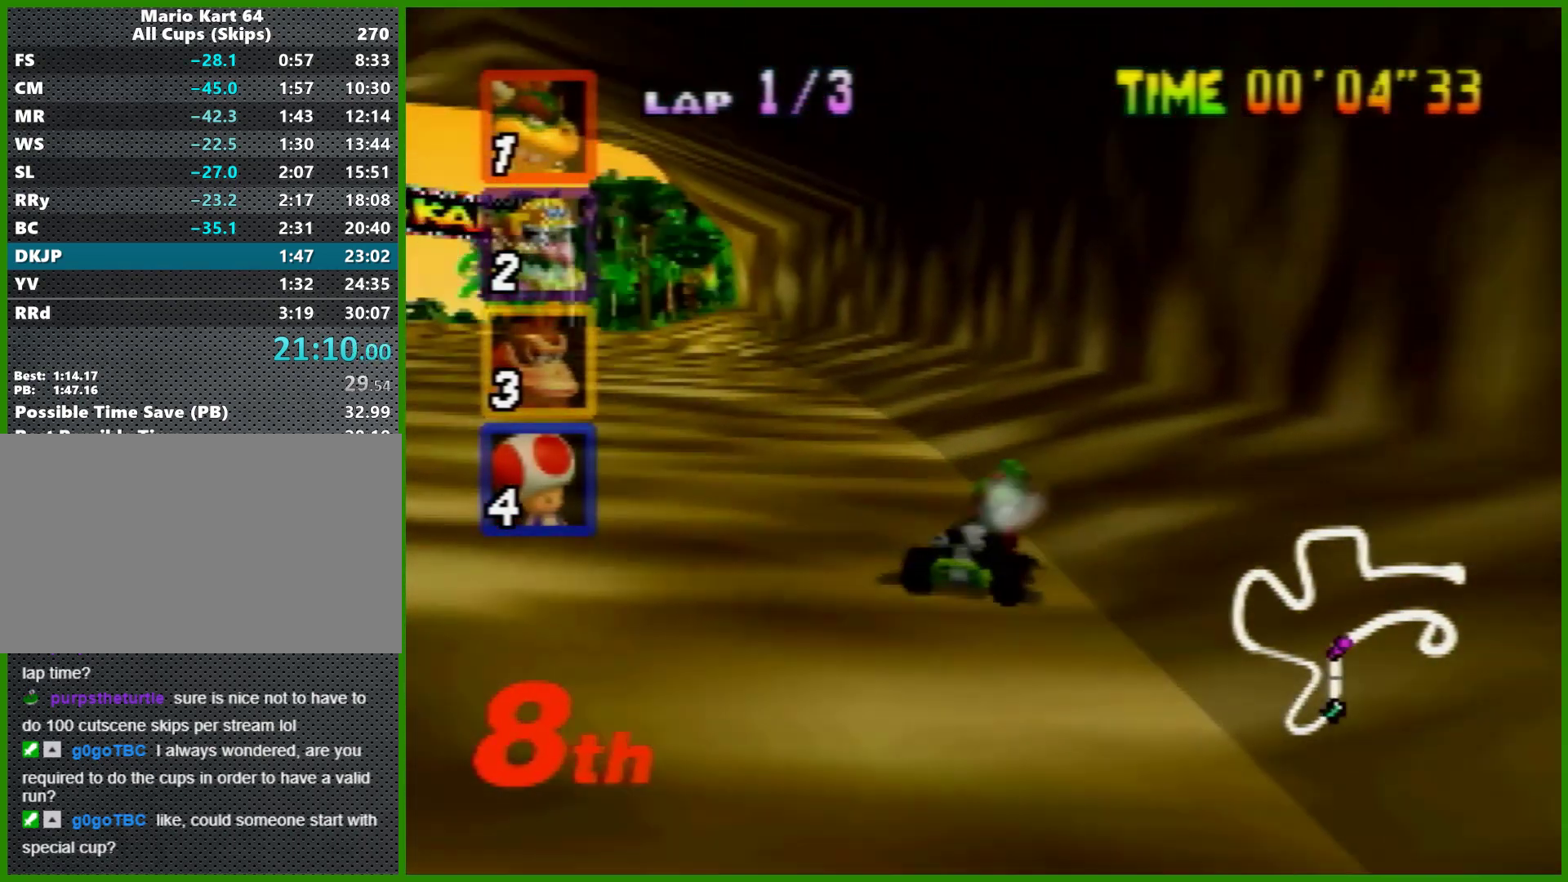
{"buttons": ["B"], "left_stick": "down-left", "events": [[100, "left_stick", "left"], [133, "A", "down"], [233, "left_stick", "center"], [267, "A", "up"], [300, "left_stick", "left"], [400, "B", "down"], [400, "left_stick", "down-left"]]}
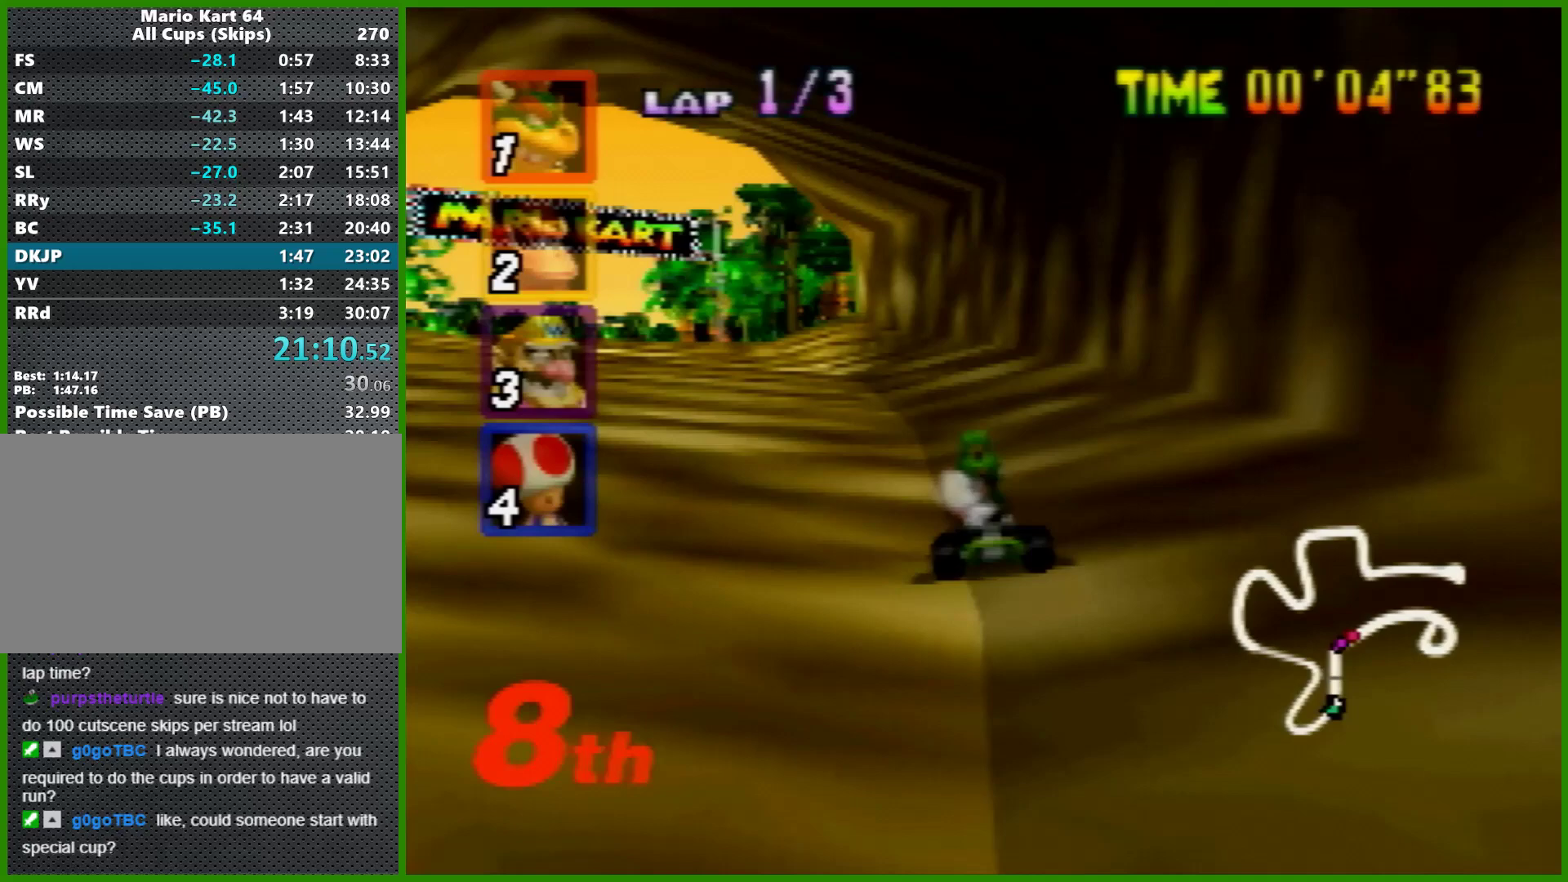
{"buttons": ["B"], "left_stick": "down-right", "events": [[333, "left_stick", "down-right"], [467, "B", "up"], [500, "B", "down"]]}
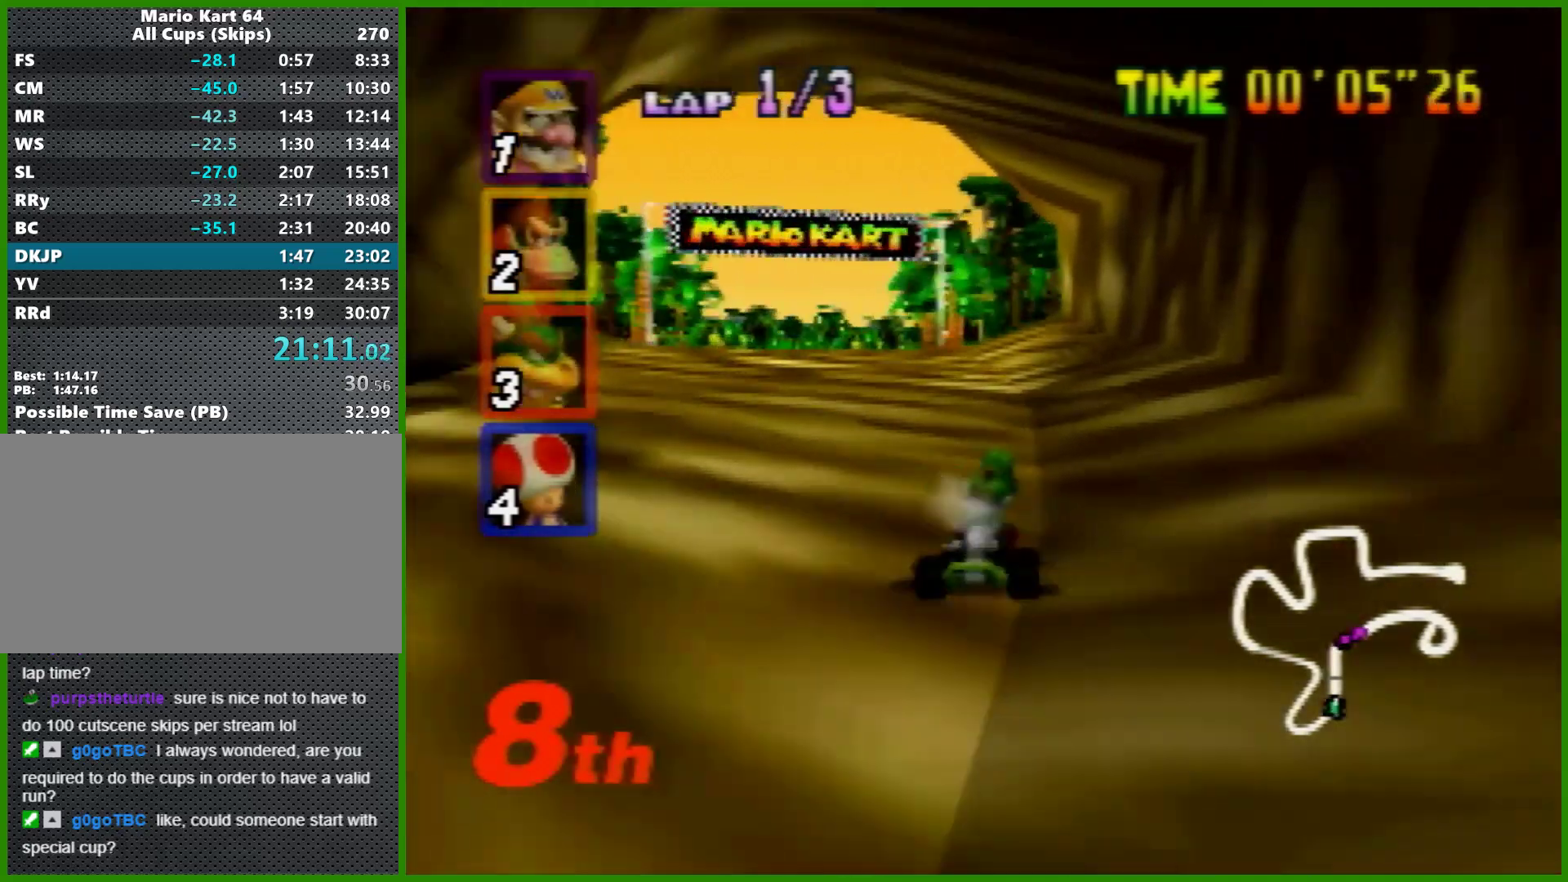
{"buttons": ["B"], "left_stick": "down", "events": [[200, "left_stick", "down"]]}
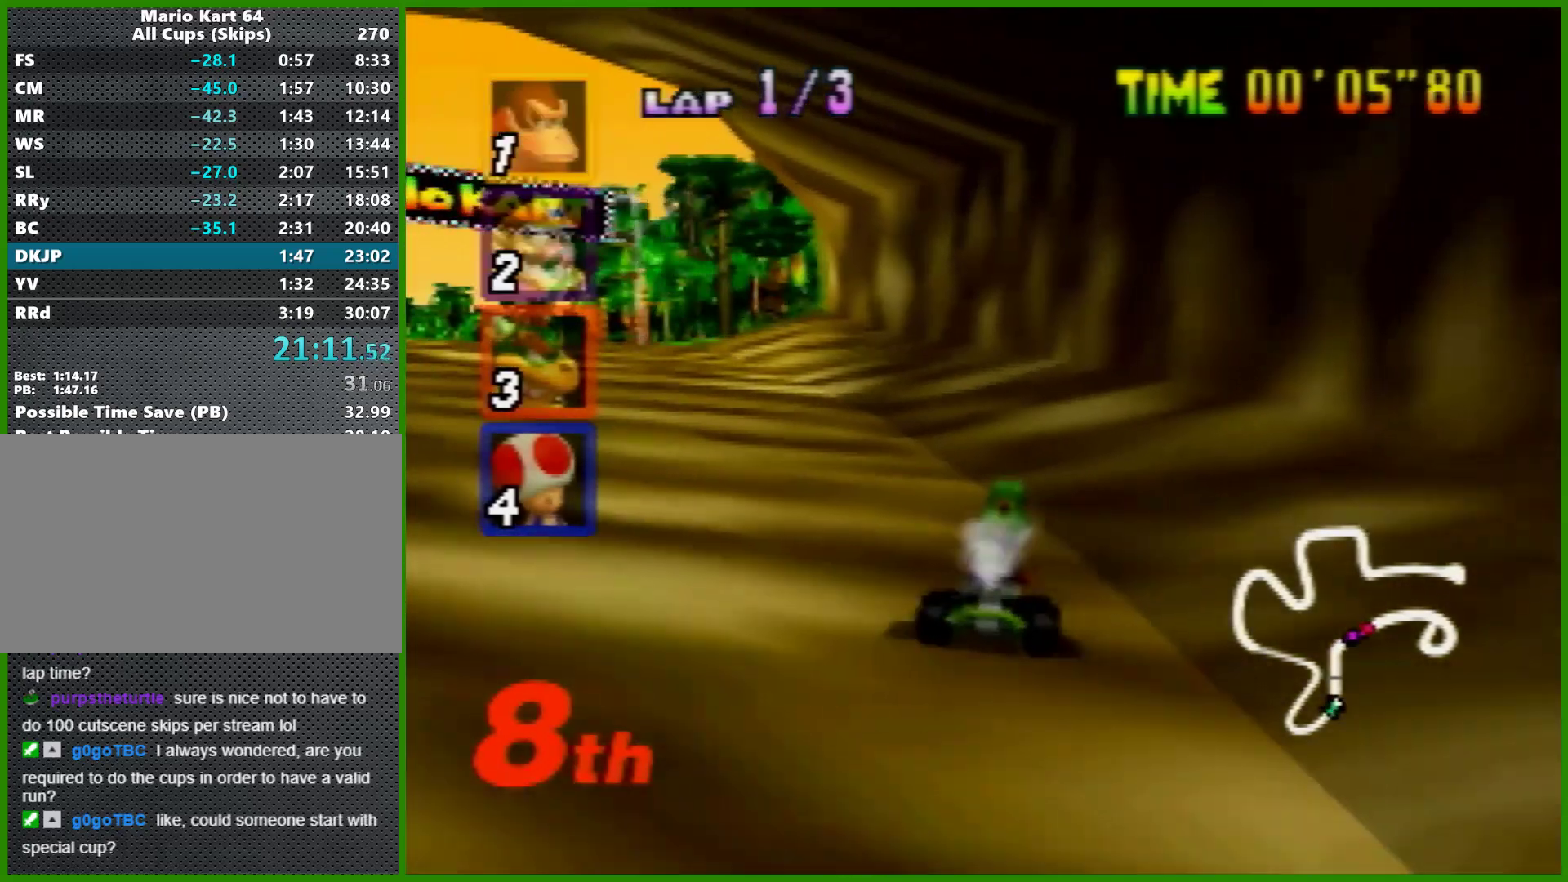
{"buttons": ["B"], "left_stick": "down-right", "events": [[133, "left_stick", "down-right"], [333, "left_stick", "down"], [433, "left_stick", "down-right"]]}